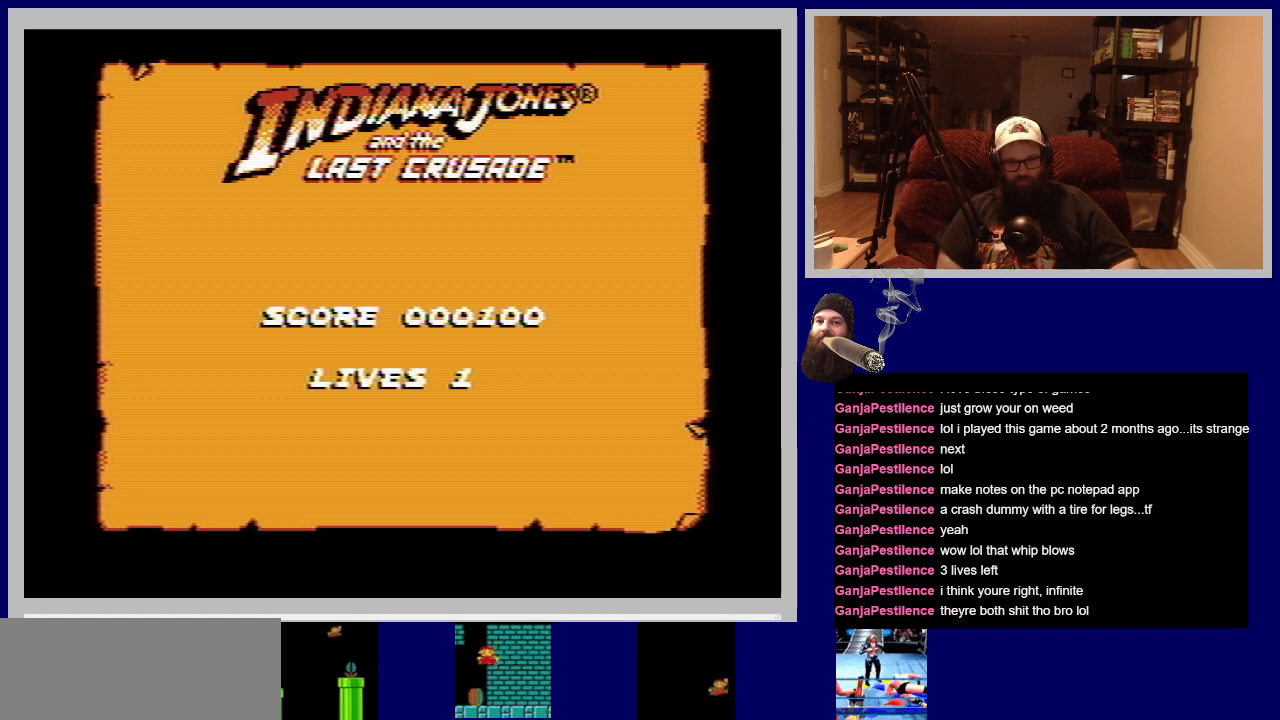
Gameplay with a controller (Nintendo layout); each line is a JSON object with the inputs held at the frame after it. "events" lists button and stick changes between this image and that frame as [ms after this image, input, new state], when the widget could be followed in between. Not read: L3 R3.
{"buttons": [], "events": []}
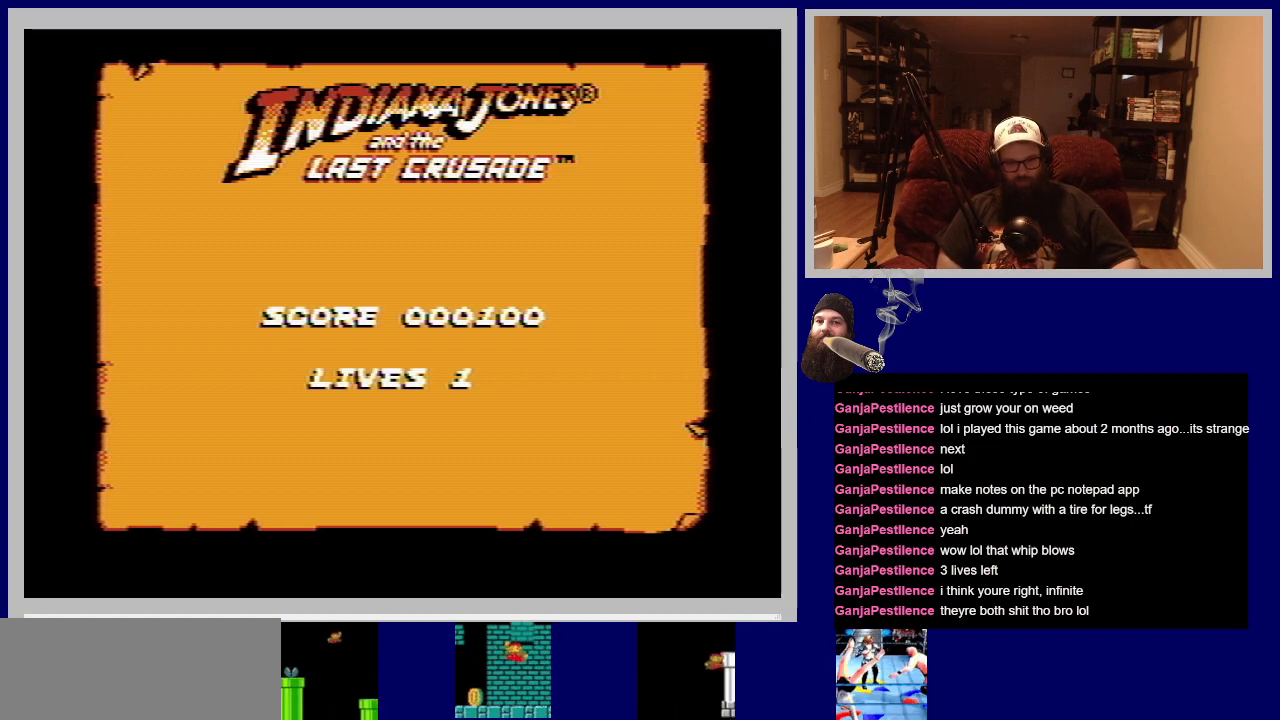
{"buttons": [], "events": [[50, "A", "down"], [250, "A", "up"]]}
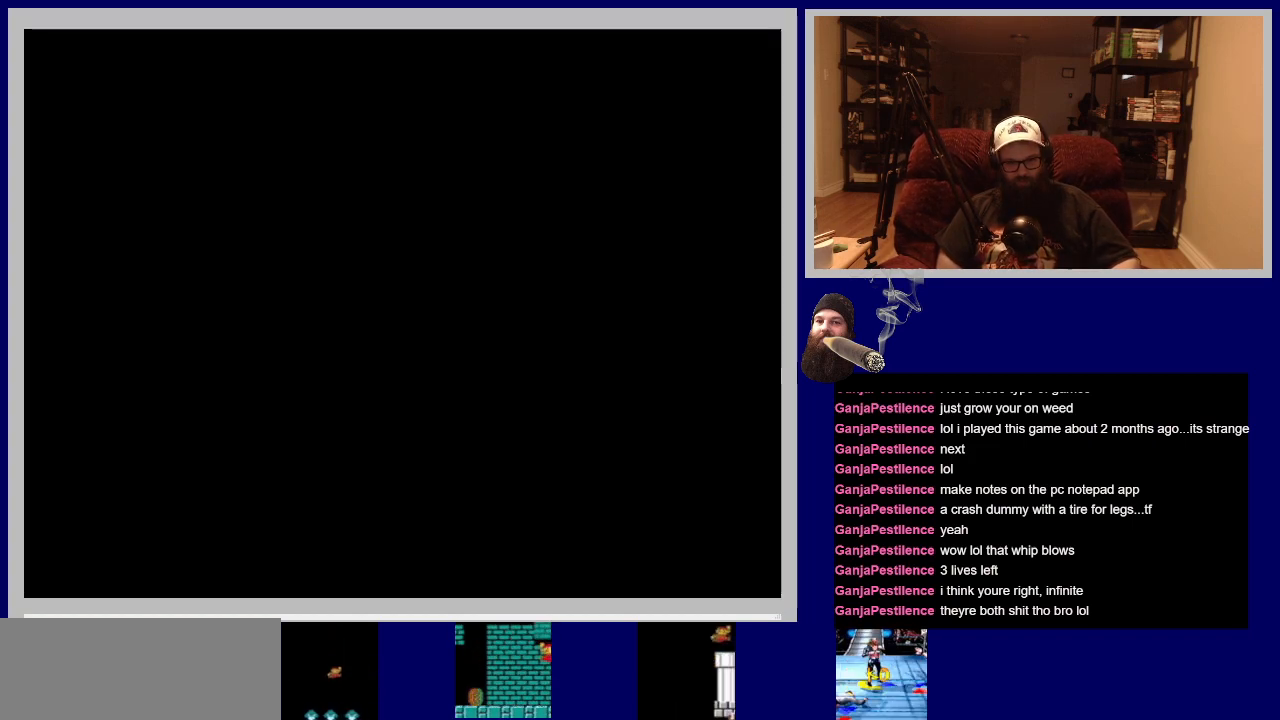
{"buttons": [], "events": []}
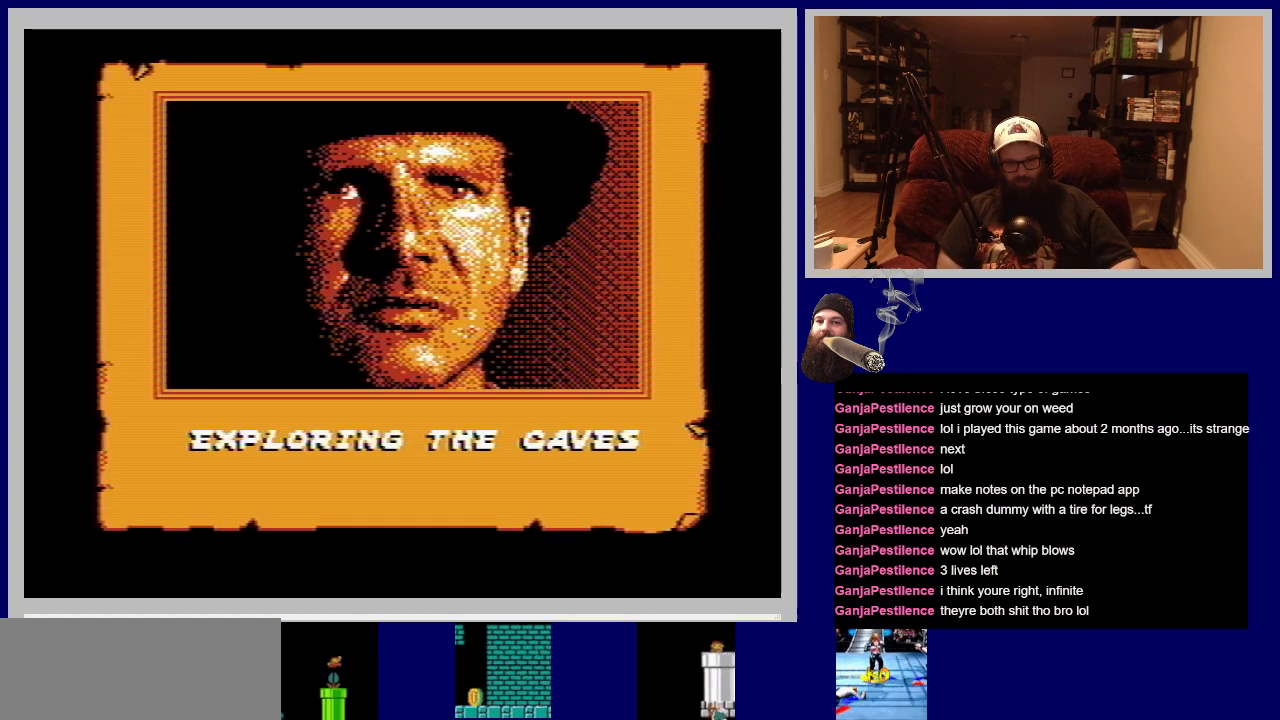
{"buttons": [], "events": [[233, "A", "down"], [450, "A", "up"]]}
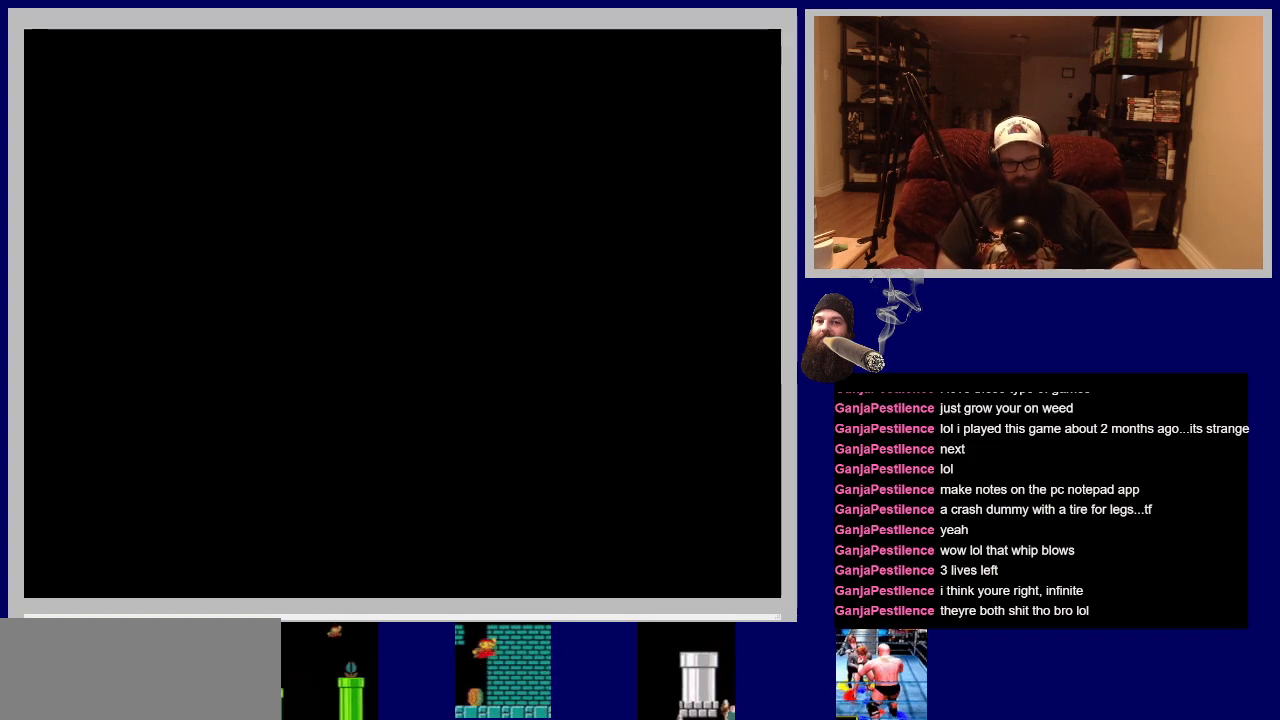
{"buttons": [], "events": []}
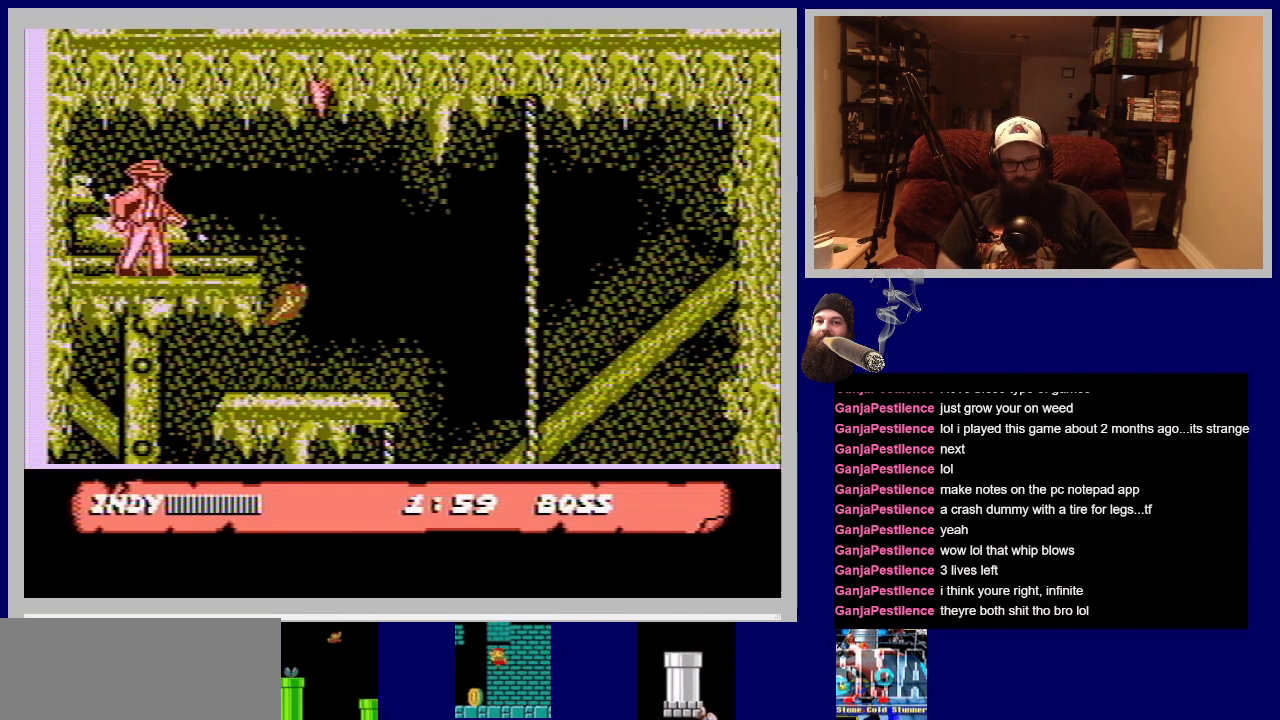
{"buttons": [], "events": []}
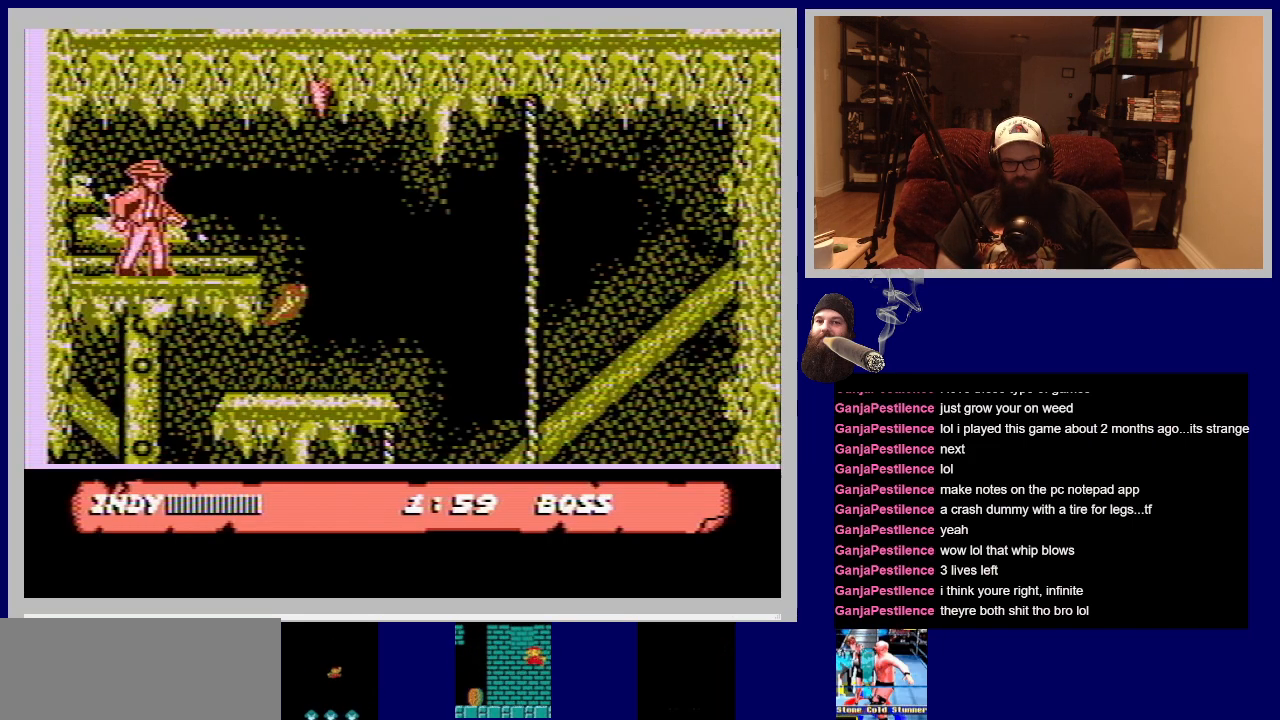
{"buttons": [], "events": [[200, "DPAD_RIGHT", "down"], [433, "DPAD_RIGHT", "up"]]}
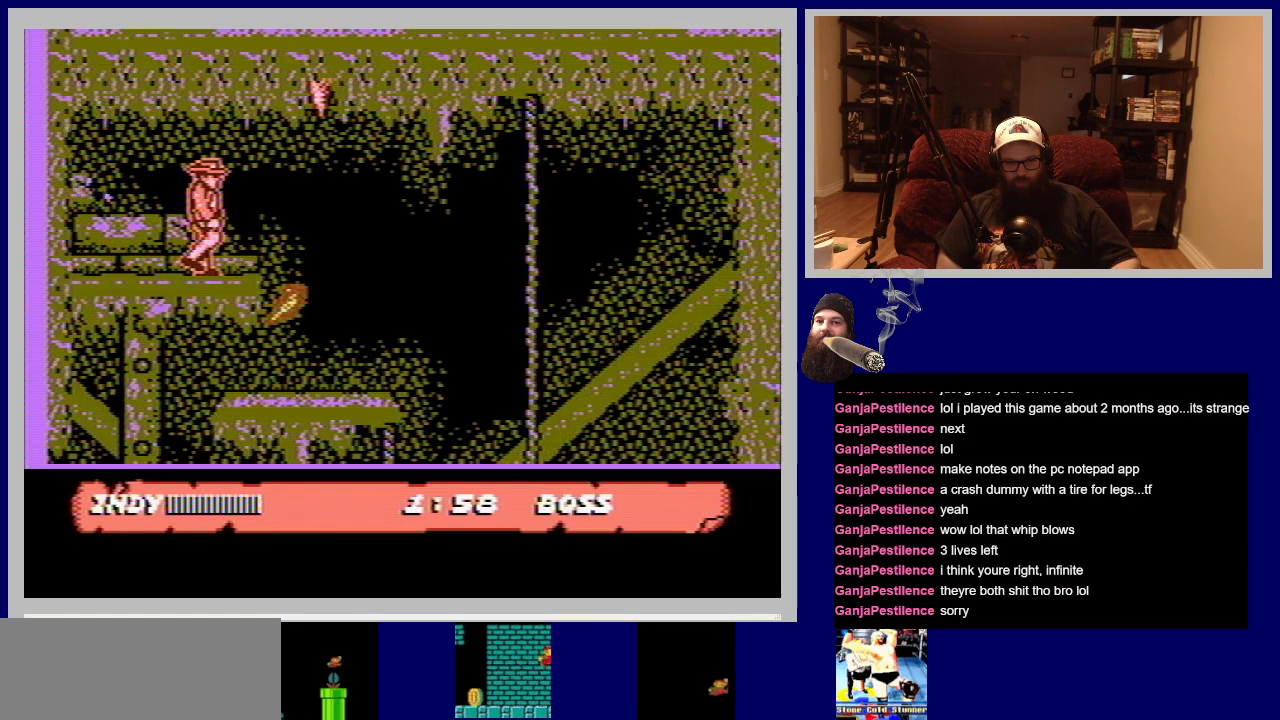
{"buttons": [], "events": [[200, "DPAD_RIGHT", "down"], [500, "DPAD_RIGHT", "up"]]}
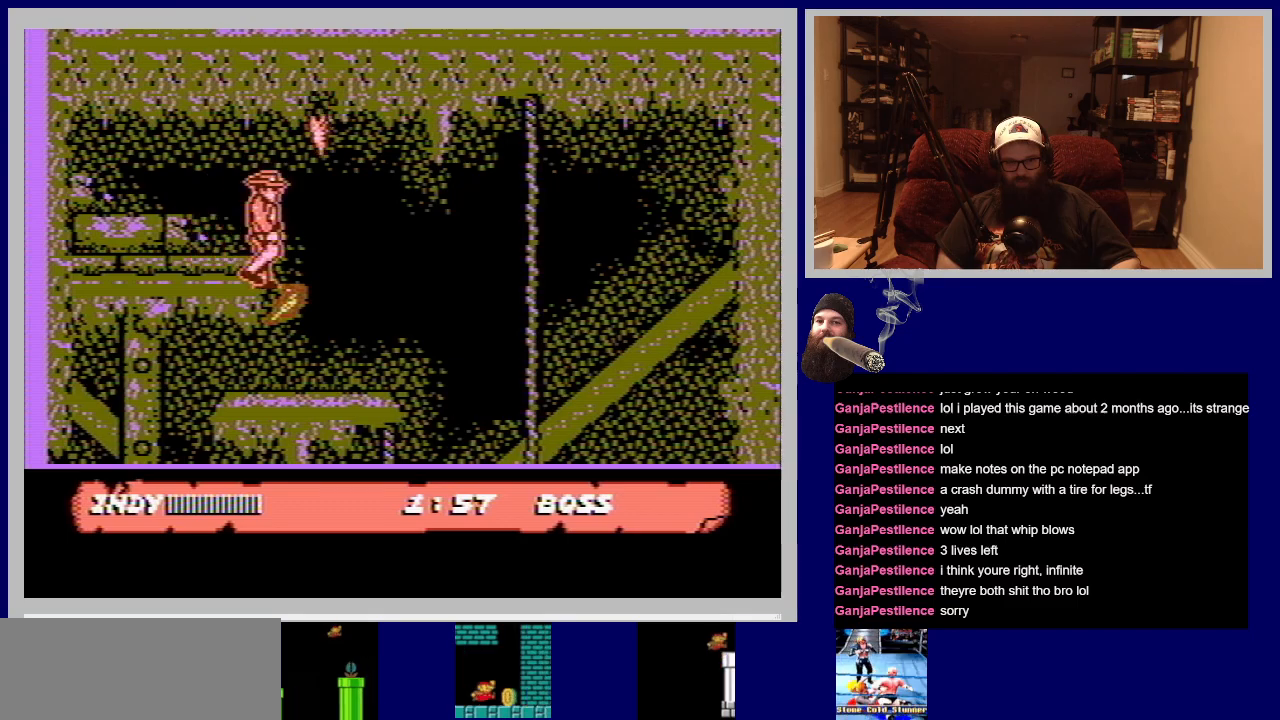
{"buttons": ["DPAD_LEFT"], "events": [[100, "DPAD_LEFT", "down"]]}
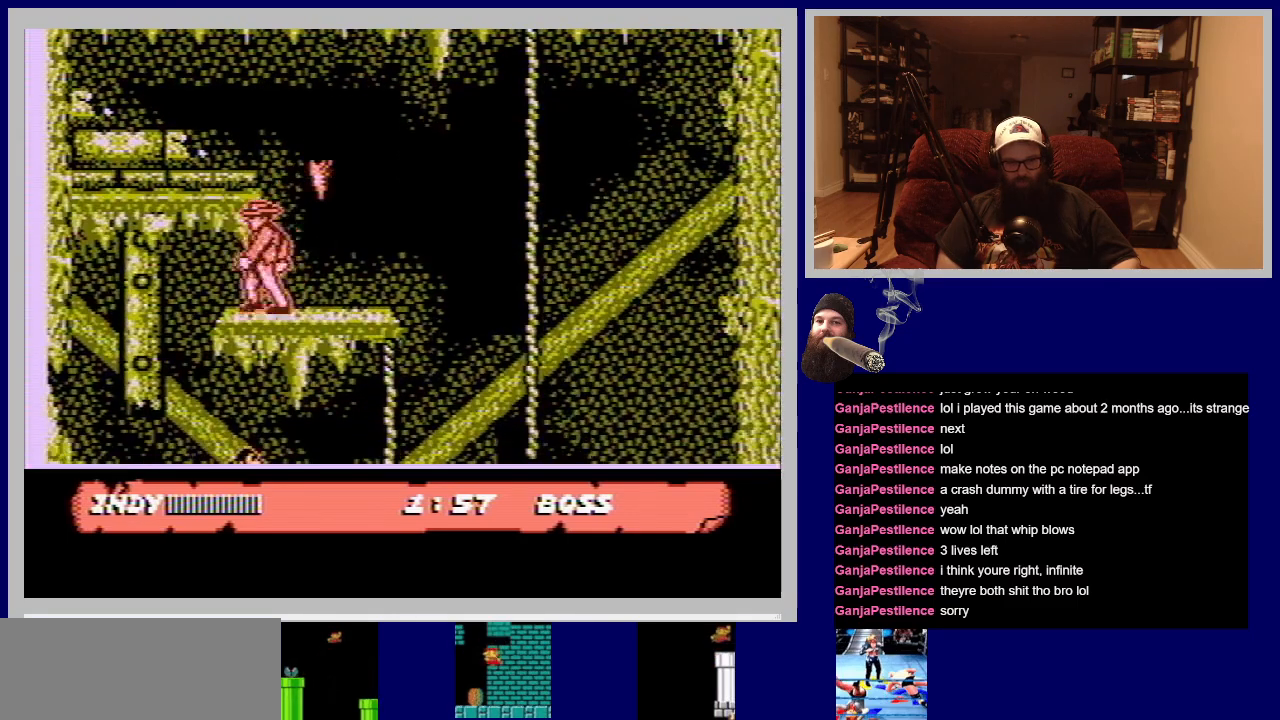
{"buttons": [], "events": [[150, "DPAD_LEFT", "up"]]}
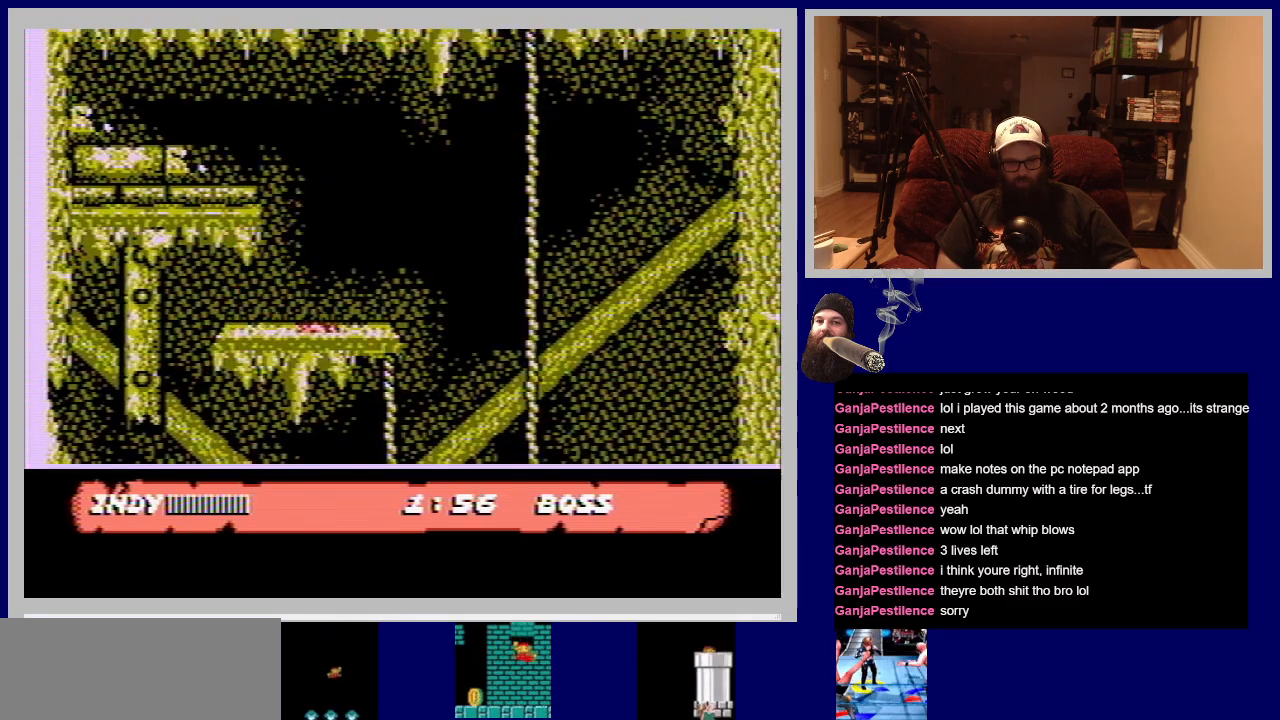
{"buttons": ["DPAD_LEFT"], "events": [[267, "DPAD_LEFT", "down"]]}
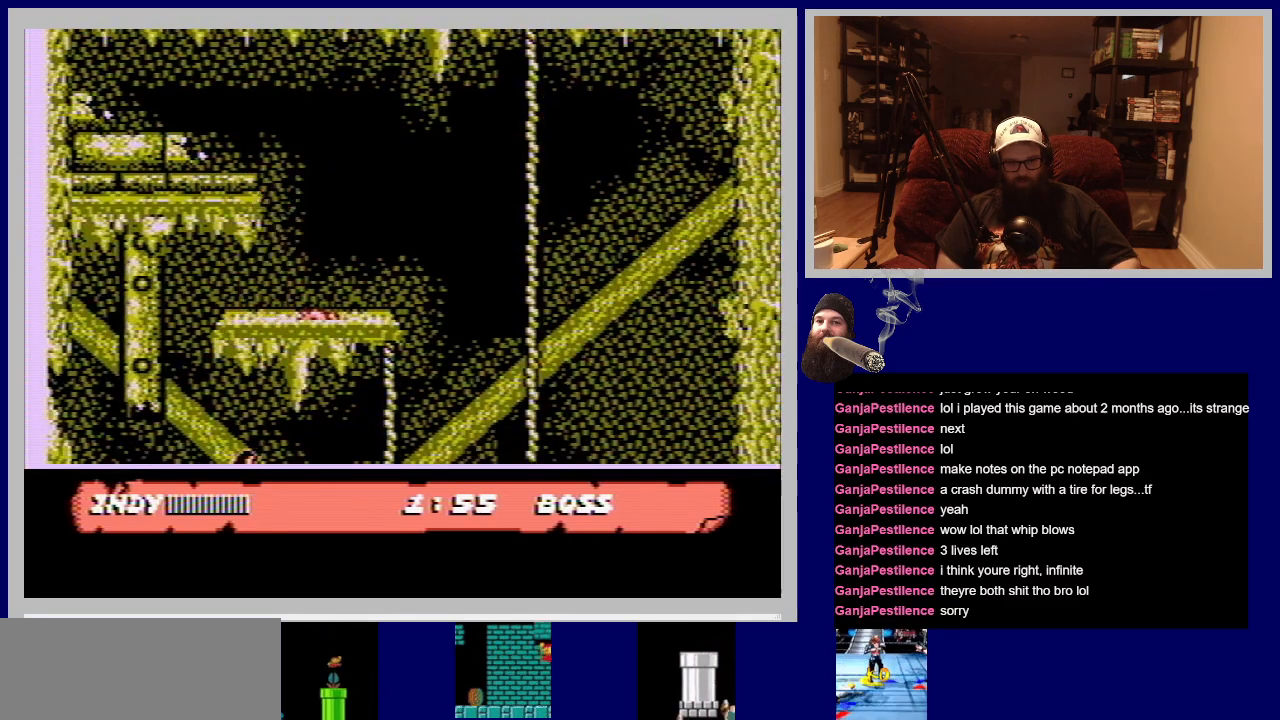
{"buttons": ["DPAD_LEFT"], "events": []}
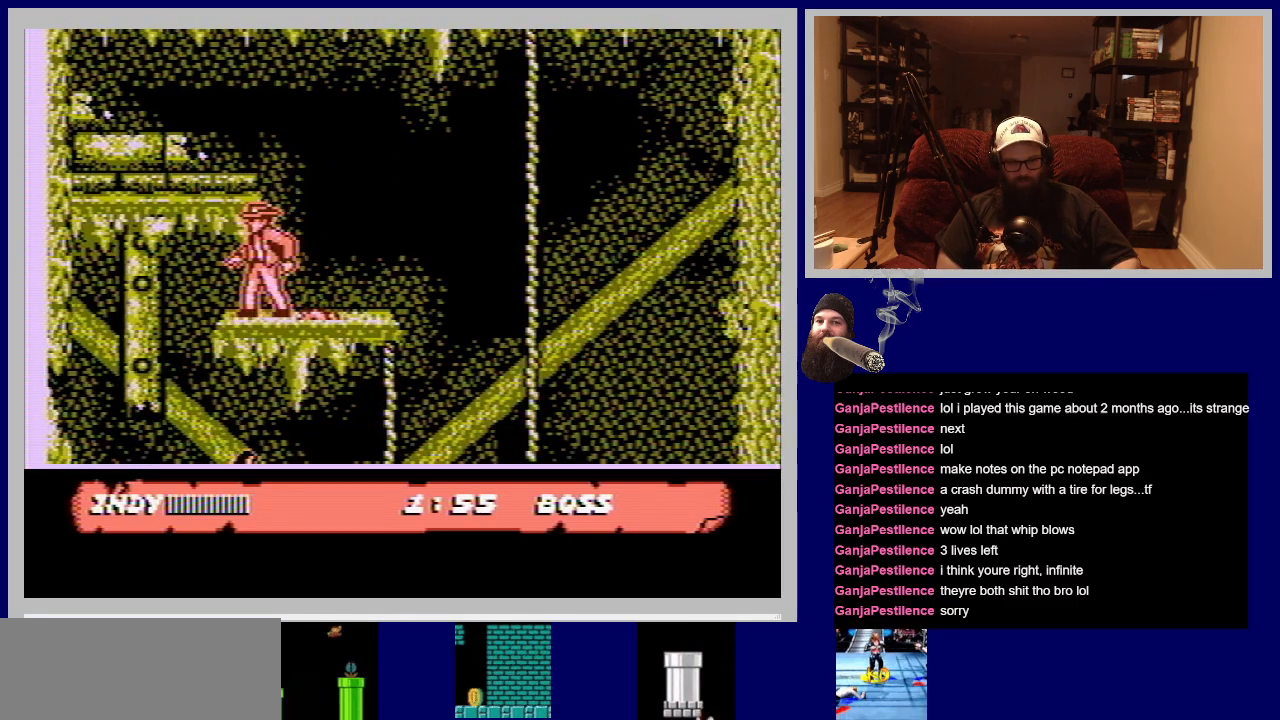
{"buttons": ["DPAD_RIGHT"], "events": [[250, "DPAD_LEFT", "up"], [350, "DPAD_RIGHT", "down"]]}
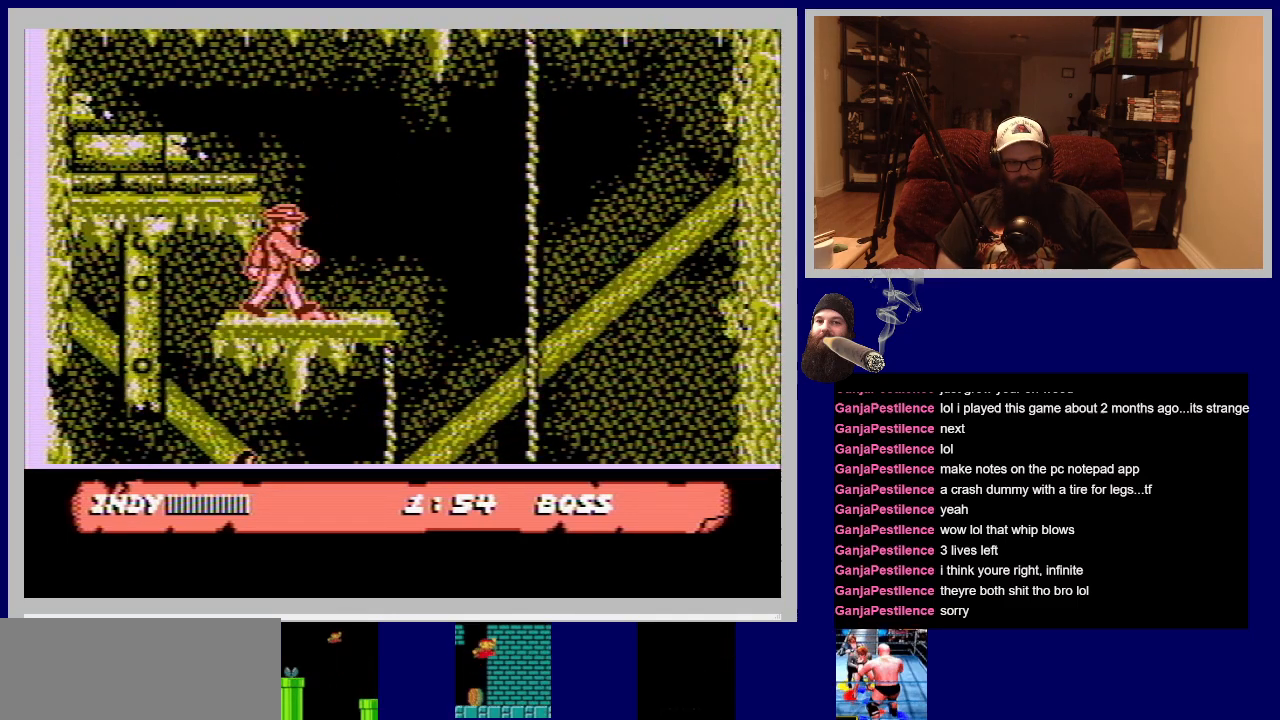
{"buttons": ["DPAD_RIGHT"], "events": []}
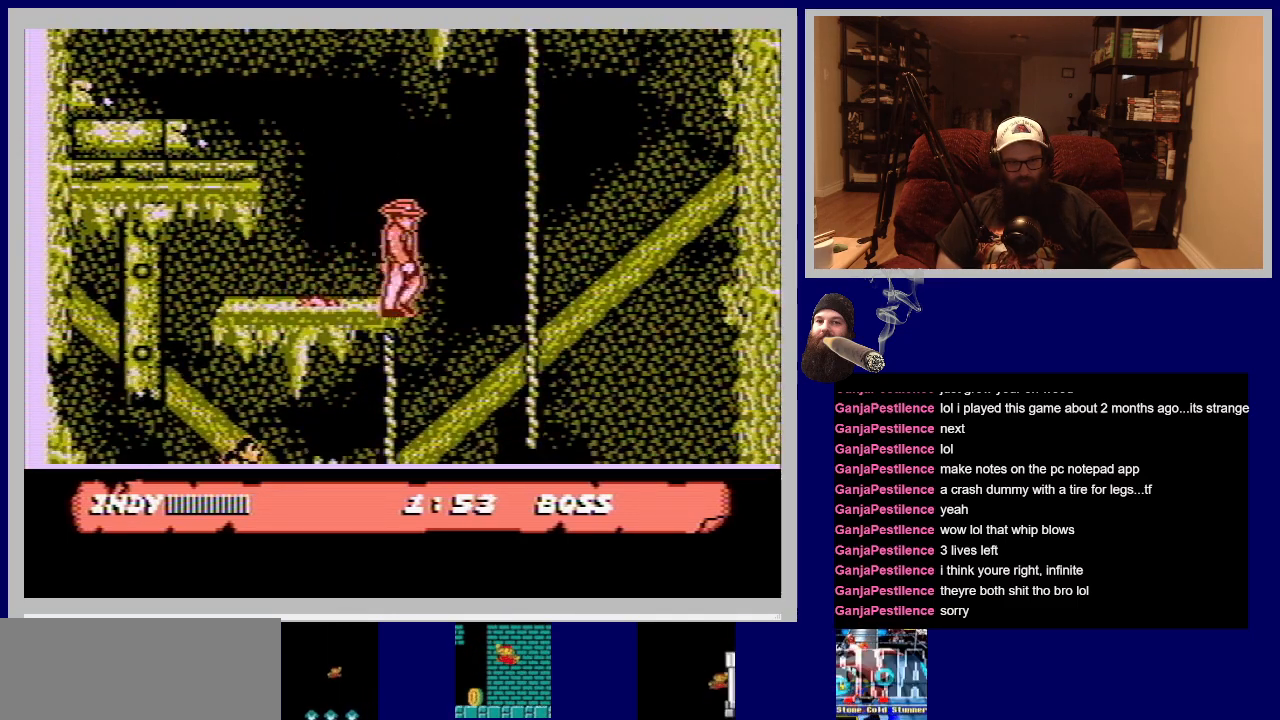
{"buttons": ["DPAD_LEFT"], "events": [[367, "DPAD_RIGHT", "up"], [433, "DPAD_LEFT", "down"]]}
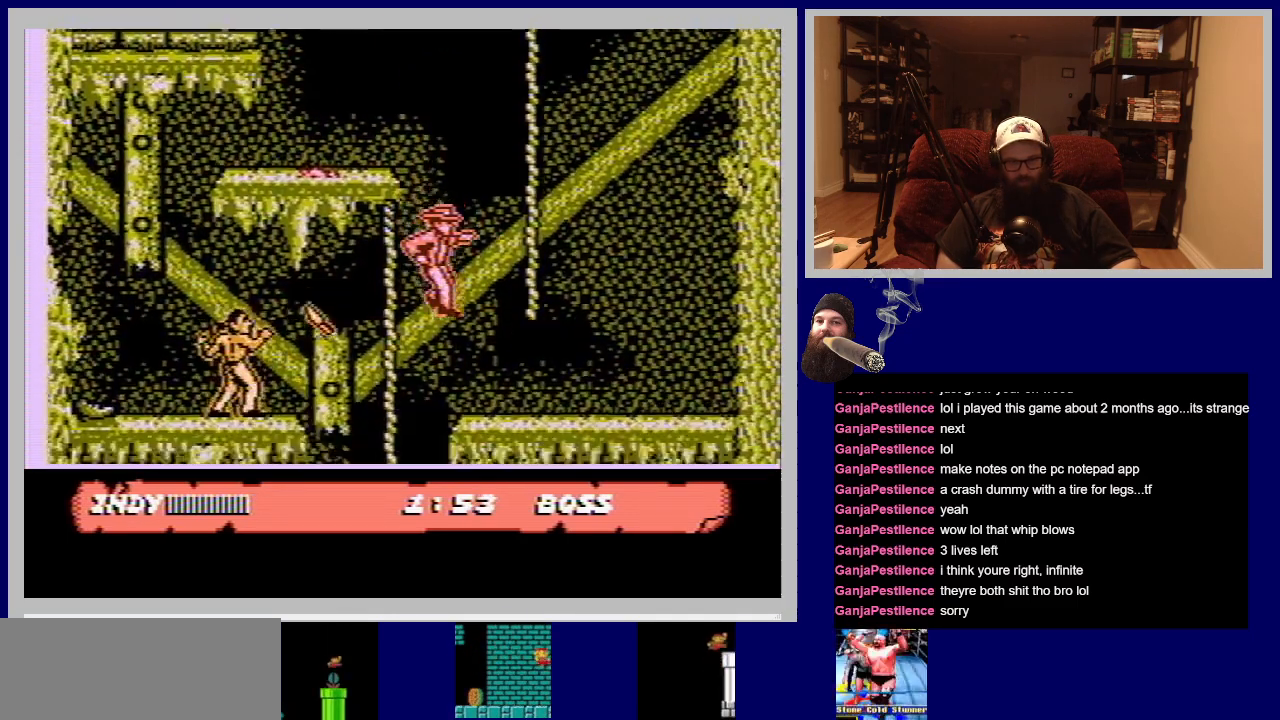
{"buttons": ["DPAD_LEFT"], "events": []}
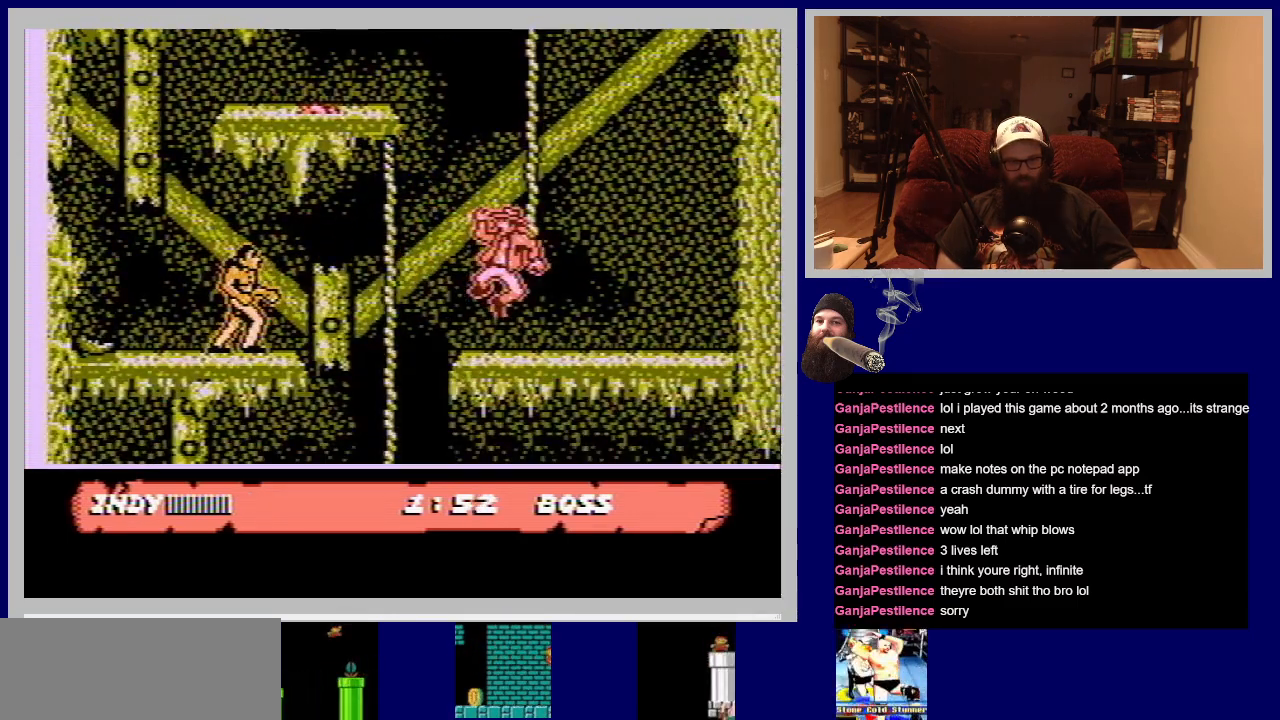
{"buttons": ["DPAD_LEFT"], "events": []}
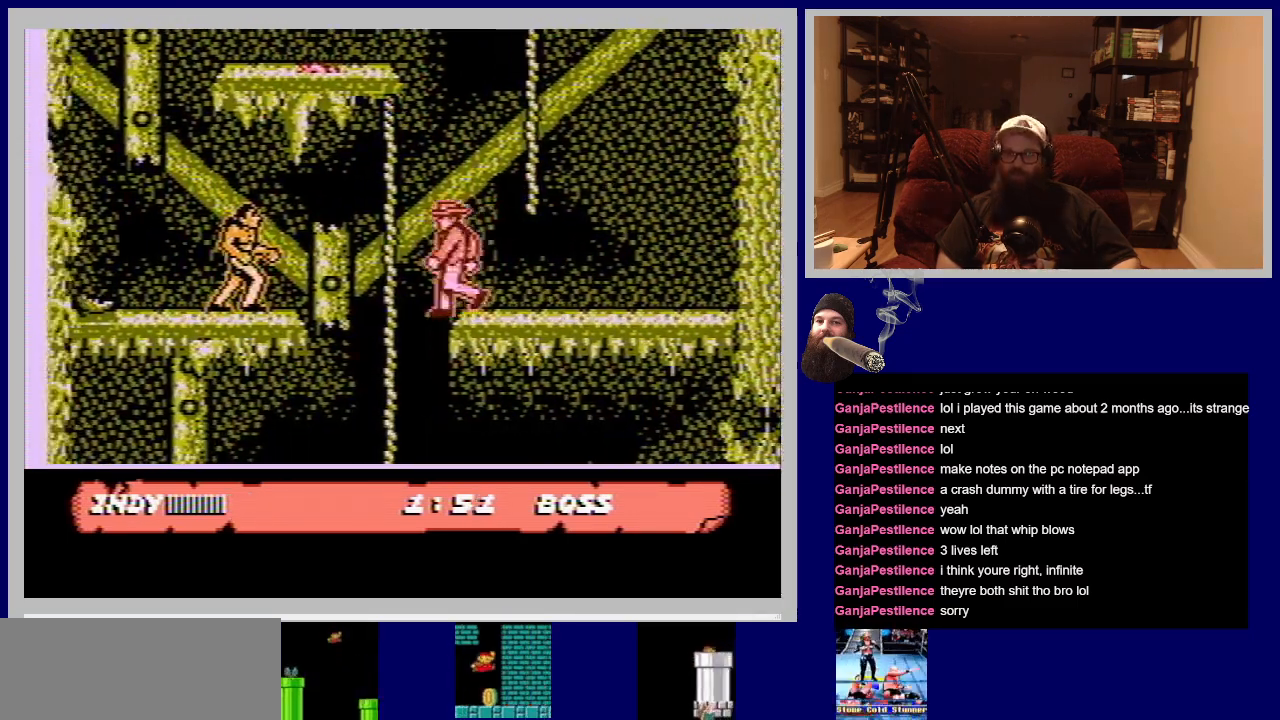
{"buttons": ["DPAD_LEFT"], "events": []}
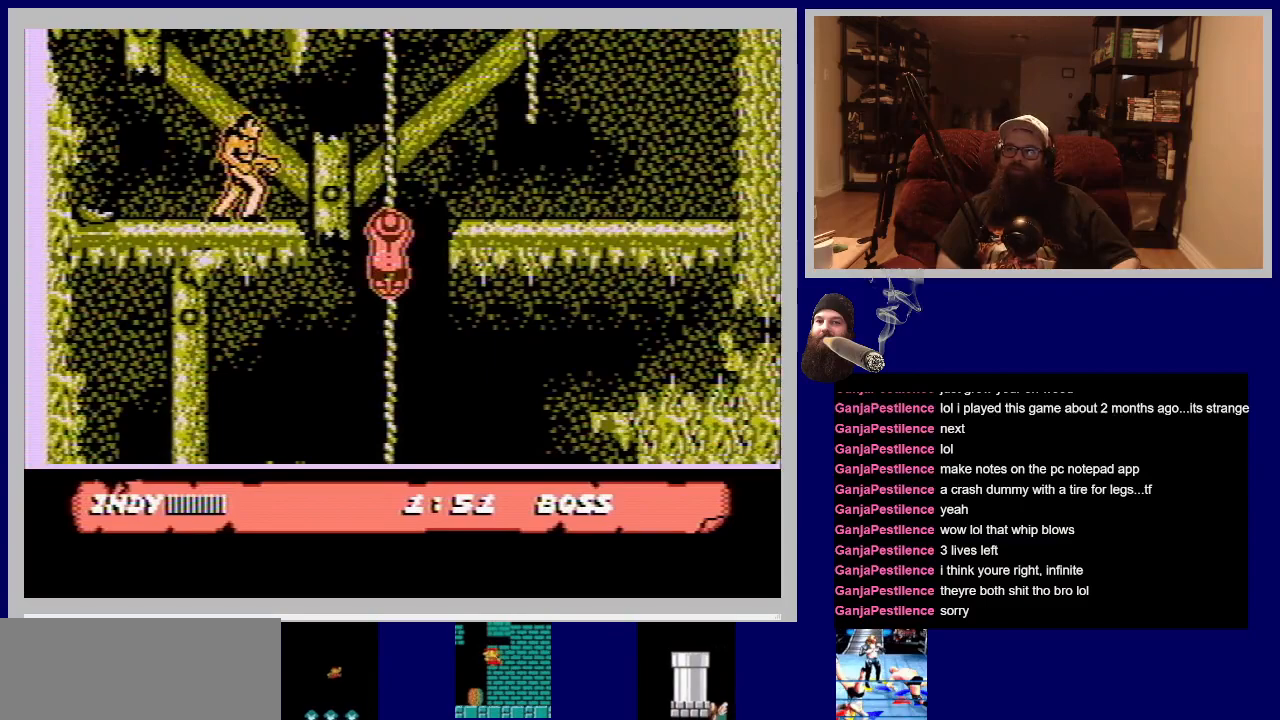
{"buttons": ["DPAD_LEFT"], "events": []}
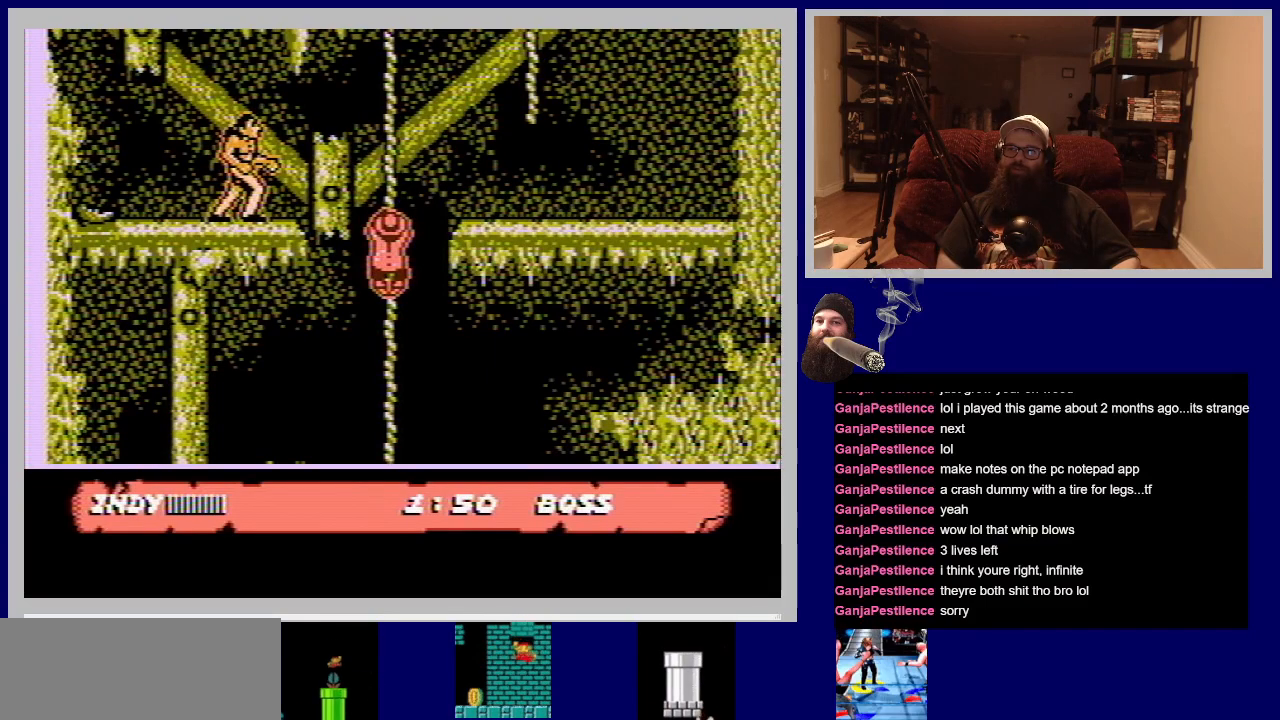
{"buttons": ["DPAD_LEFT"], "events": []}
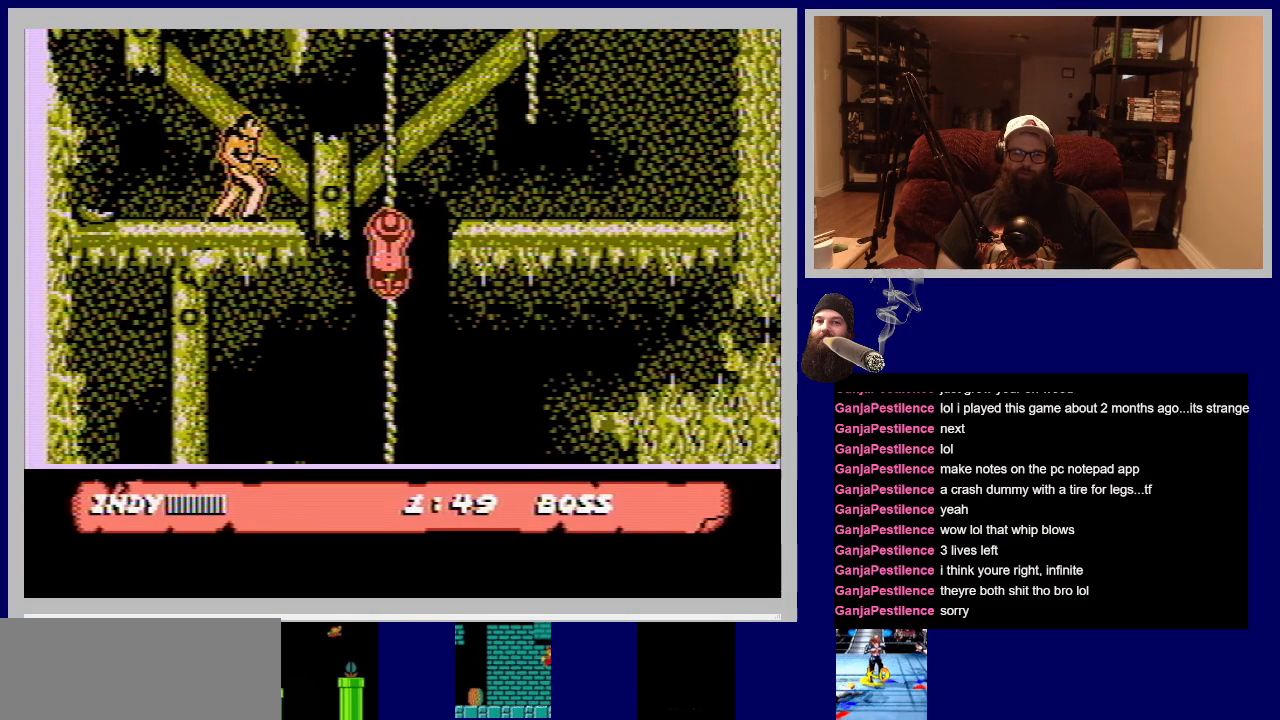
{"buttons": ["DPAD_DOWN"], "events": [[50, "DPAD_LEFT", "up"], [200, "DPAD_RIGHT", "down"], [267, "DPAD_DOWN", "down"], [283, "DPAD_RIGHT", "up"]]}
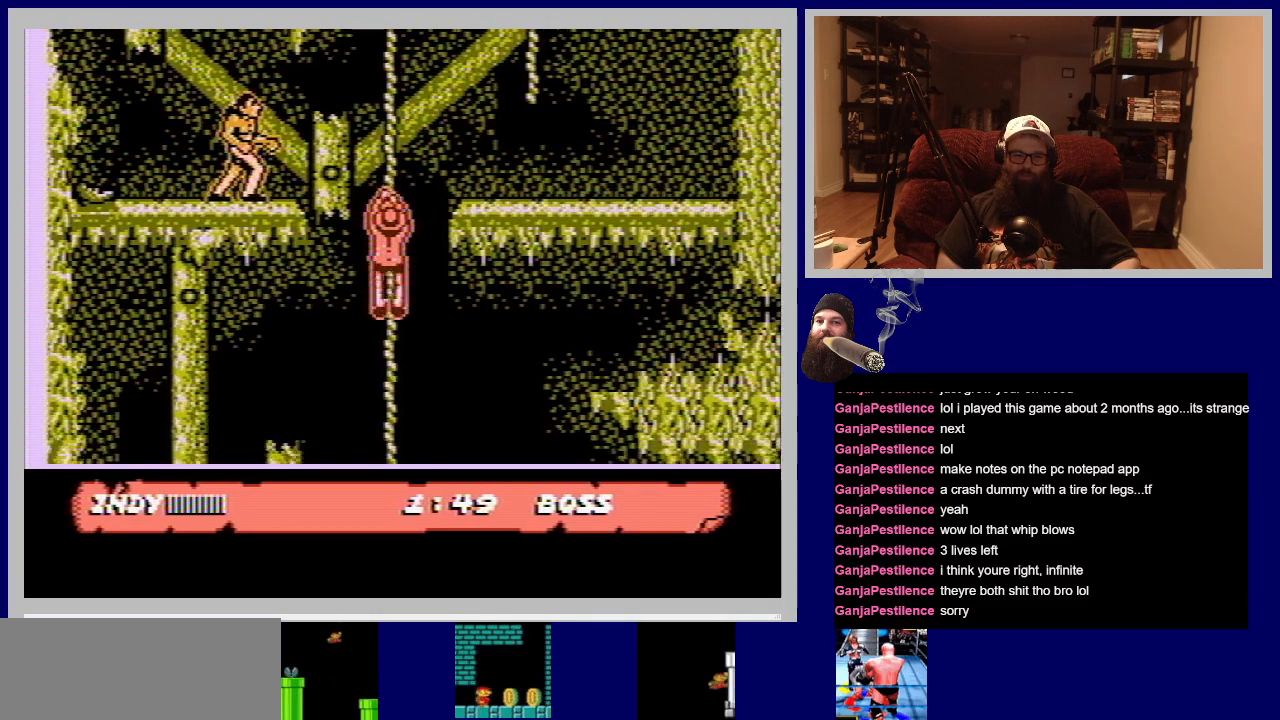
{"buttons": ["DPAD_DOWN"], "events": []}
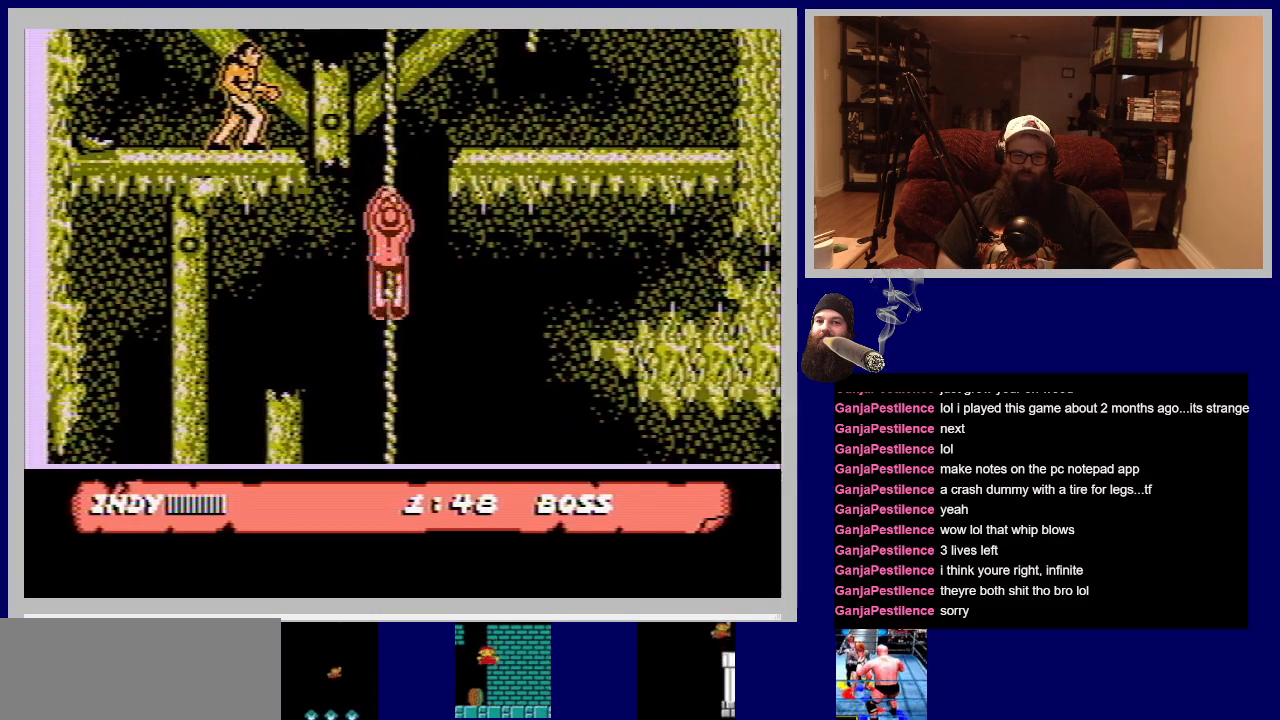
{"buttons": ["B", "DPAD_RIGHT"], "events": [[133, "DPAD_RIGHT", "down"], [400, "DPAD_DOWN", "up"], [417, "B", "down"]]}
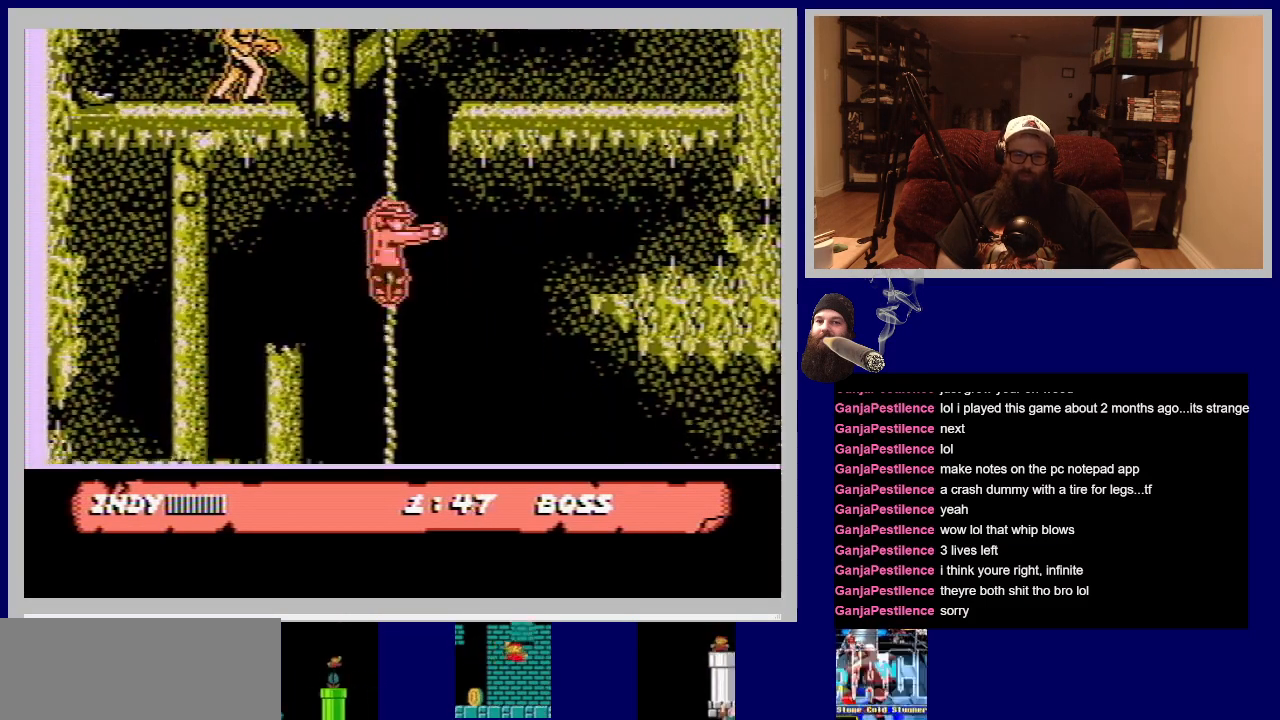
{"buttons": ["A", "DPAD_RIGHT"], "events": [[67, "B", "up"], [333, "A", "down"]]}
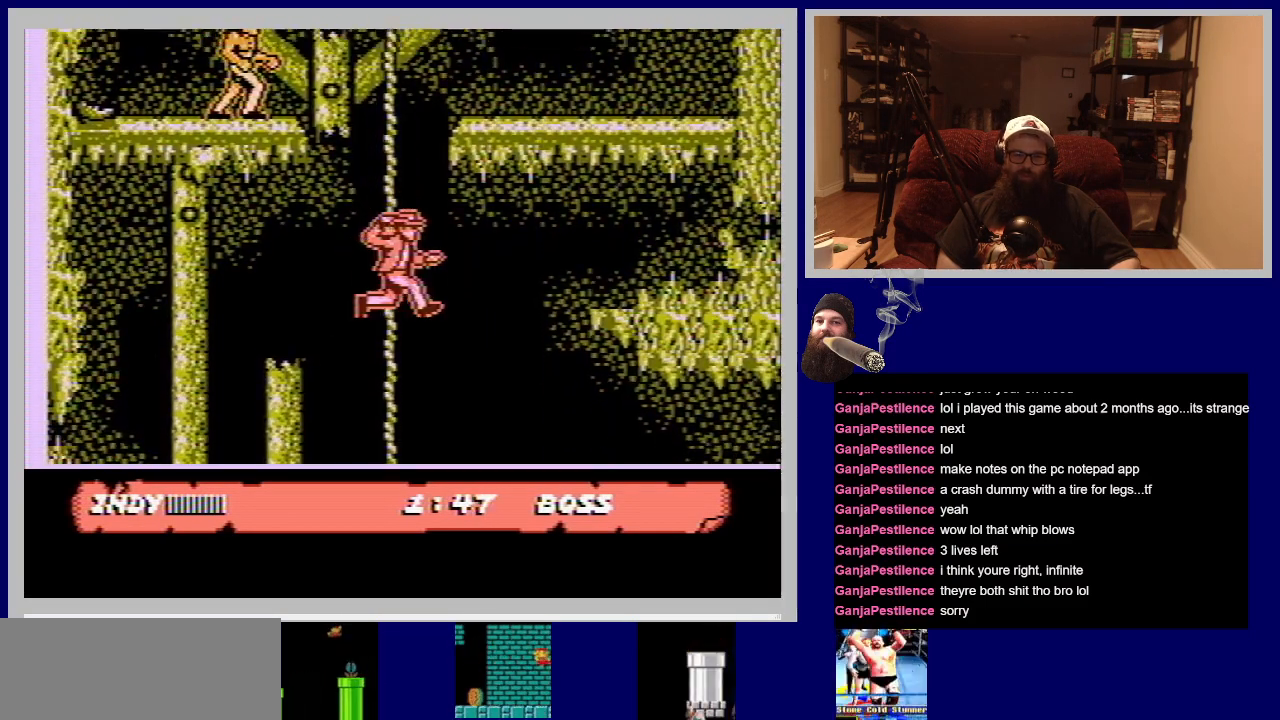
{"buttons": ["DPAD_RIGHT"], "events": [[17, "A", "up"]]}
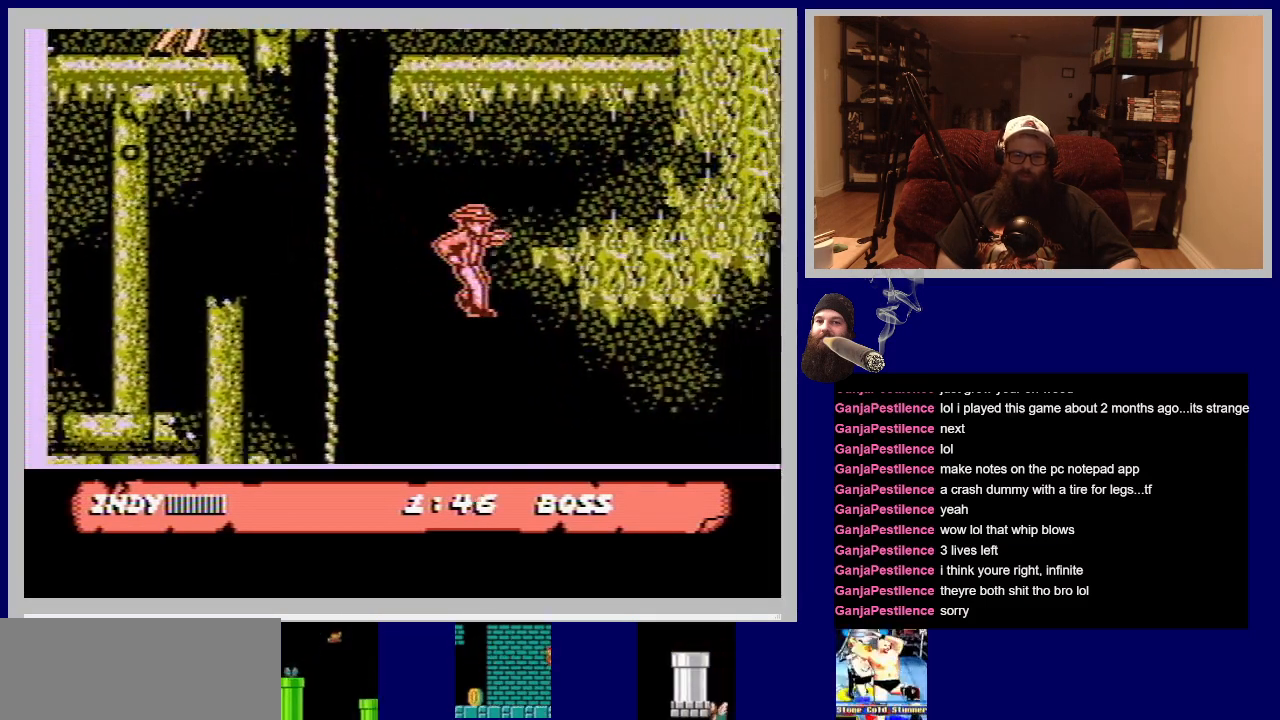
{"buttons": ["DPAD_RIGHT"], "events": [[17, "A", "down"], [183, "A", "up"]]}
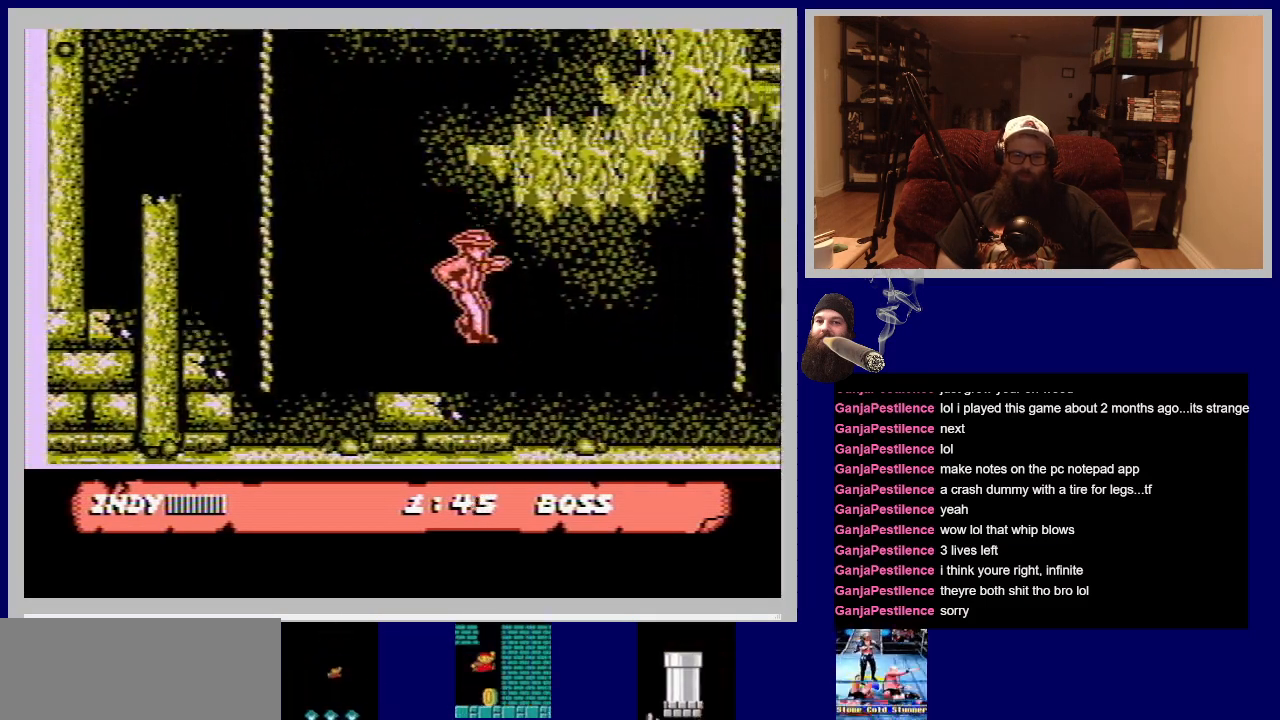
{"buttons": [], "events": [[217, "DPAD_RIGHT", "up"]]}
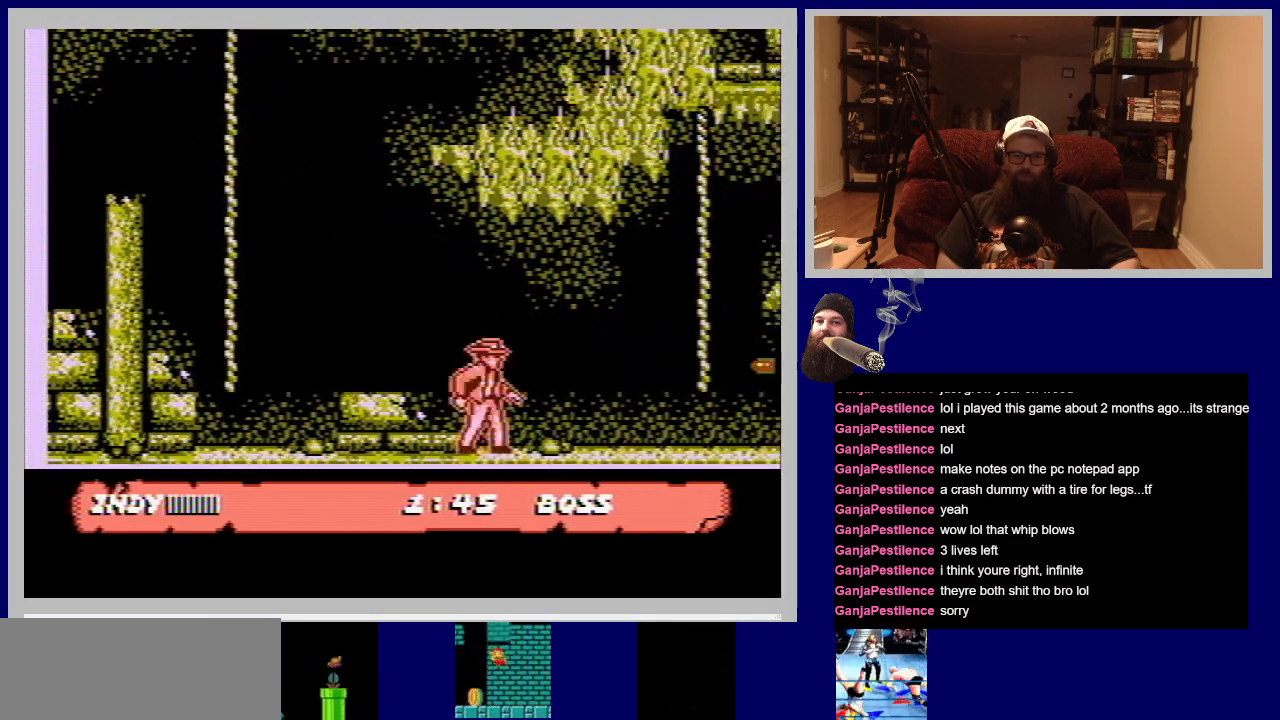
{"buttons": ["DPAD_DOWN"], "events": [[33, "DPAD_RIGHT", "down"], [400, "DPAD_RIGHT", "up"], [433, "DPAD_DOWN", "down"]]}
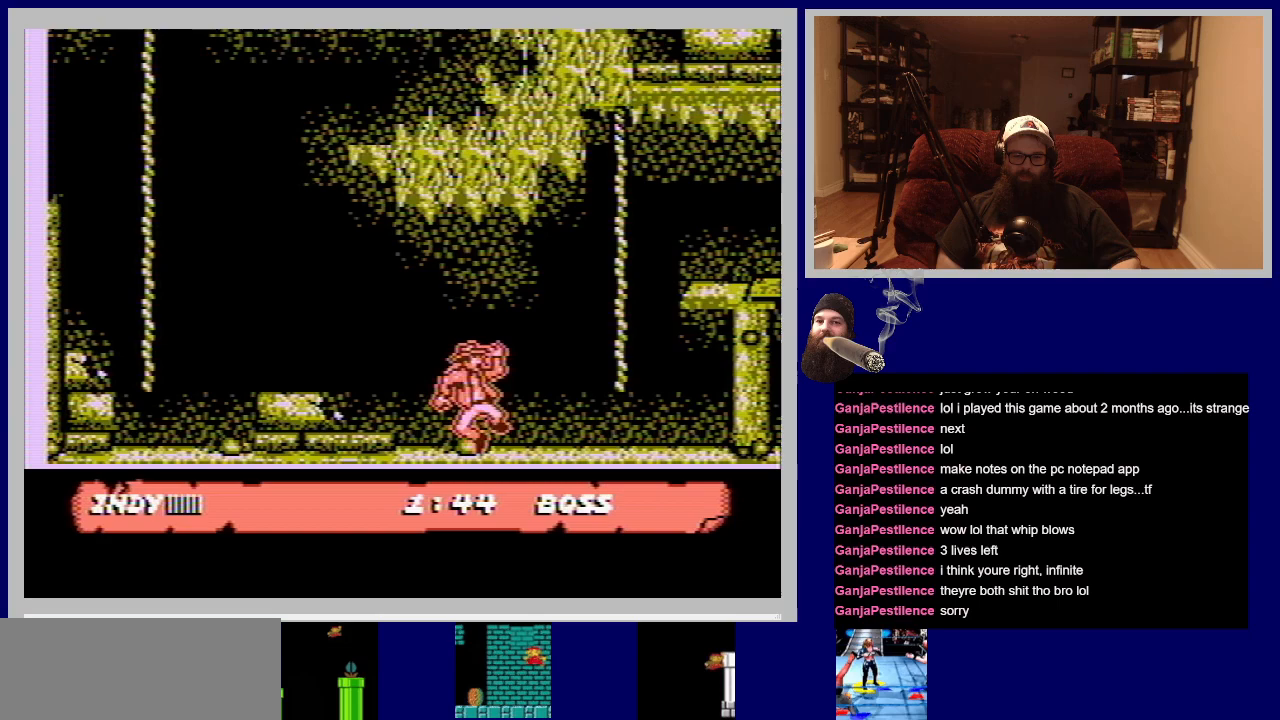
{"buttons": ["DPAD_RIGHT"], "events": [[383, "DPAD_DOWN", "up"], [467, "DPAD_RIGHT", "down"]]}
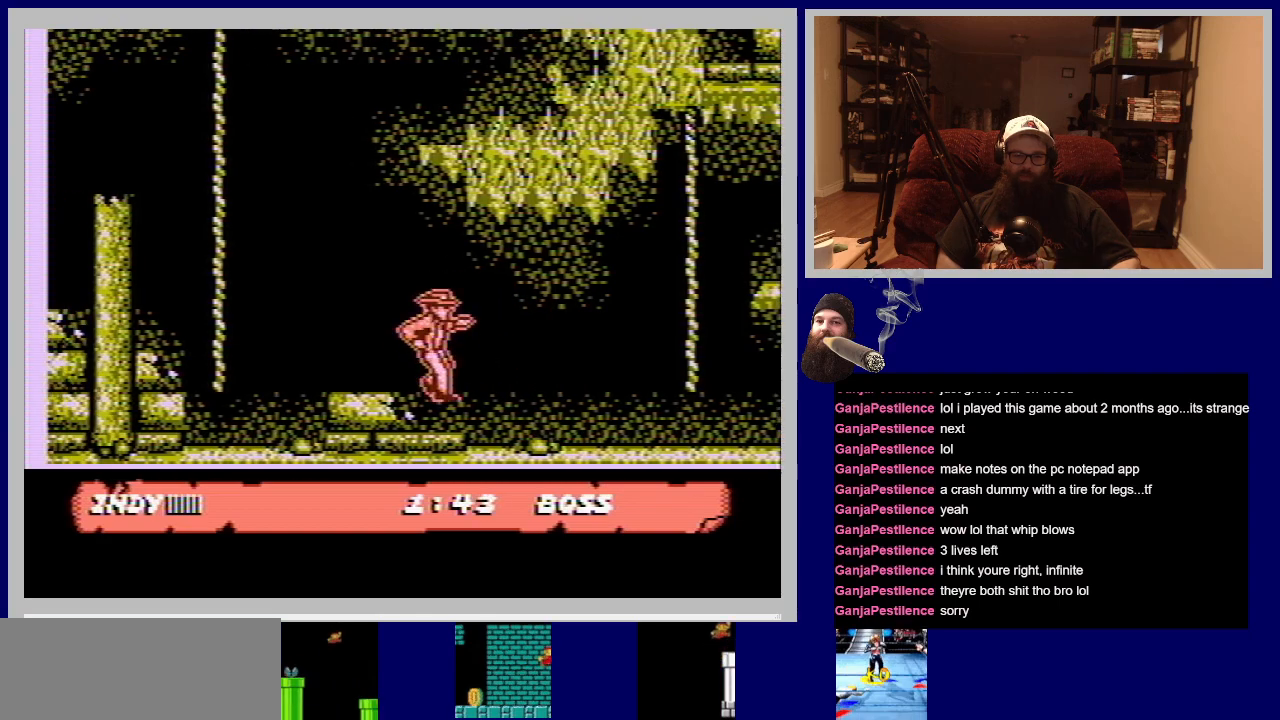
{"buttons": ["DPAD_RIGHT"], "events": []}
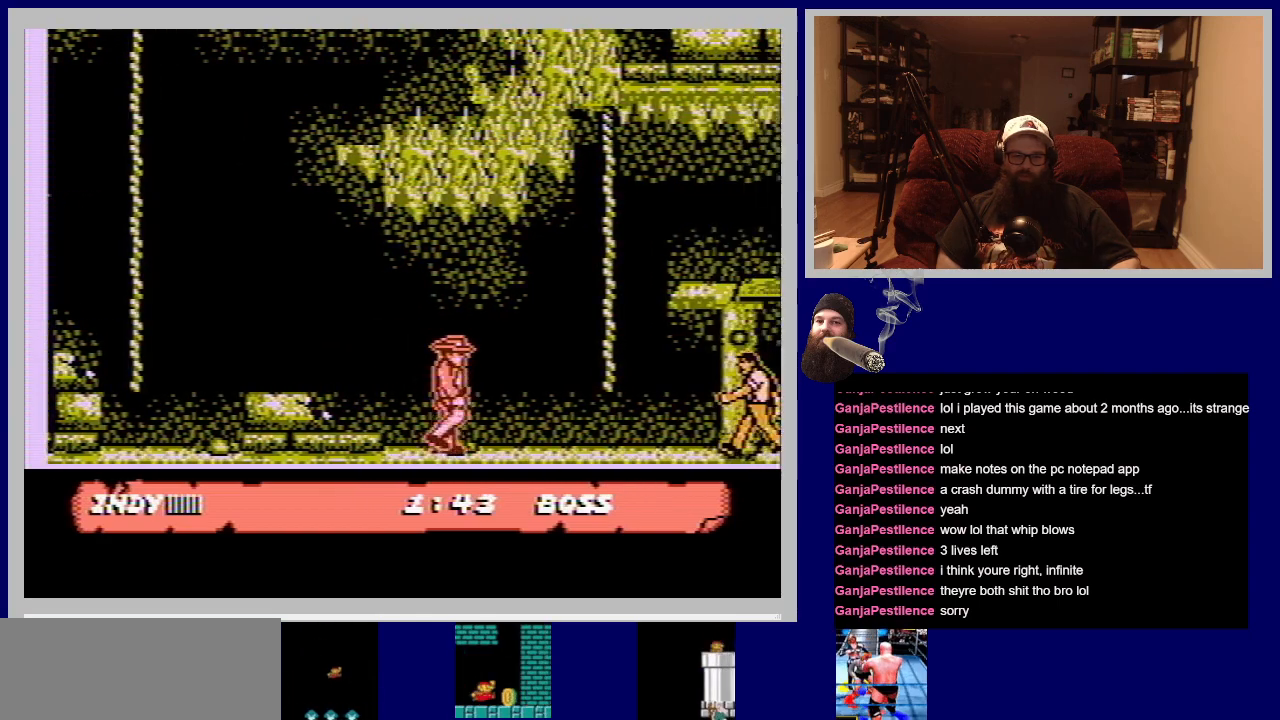
{"buttons": ["DPAD_DOWN"], "events": [[50, "DPAD_RIGHT", "up"], [133, "DPAD_DOWN", "down"]]}